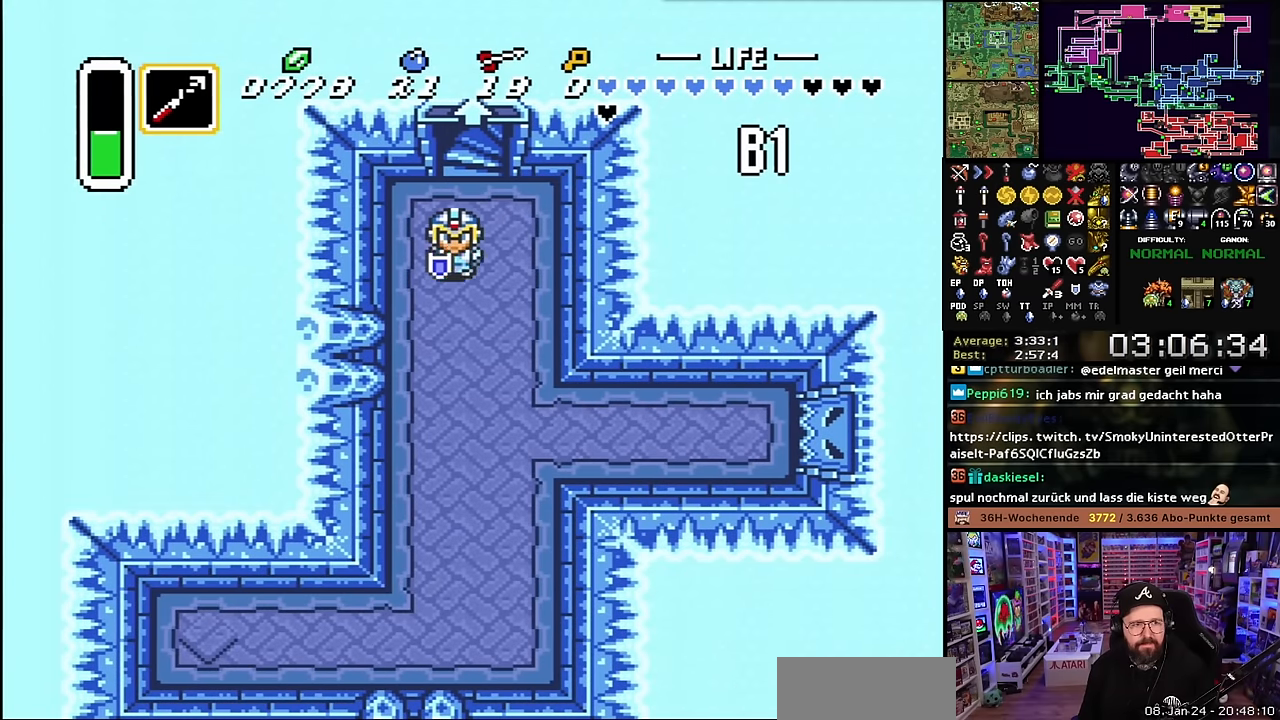
Gameplay with a controller (Nintendo layout); each line is a JSON object with the inputs held at the frame after it. "events" lists button and stick changes between this image and that frame as [ms after this image, input, new state], when the widget could be followed in between. Not read: L3 R3.
{"buttons": ["A"], "events": [[200, "DPAD_DOWN", "up"]]}
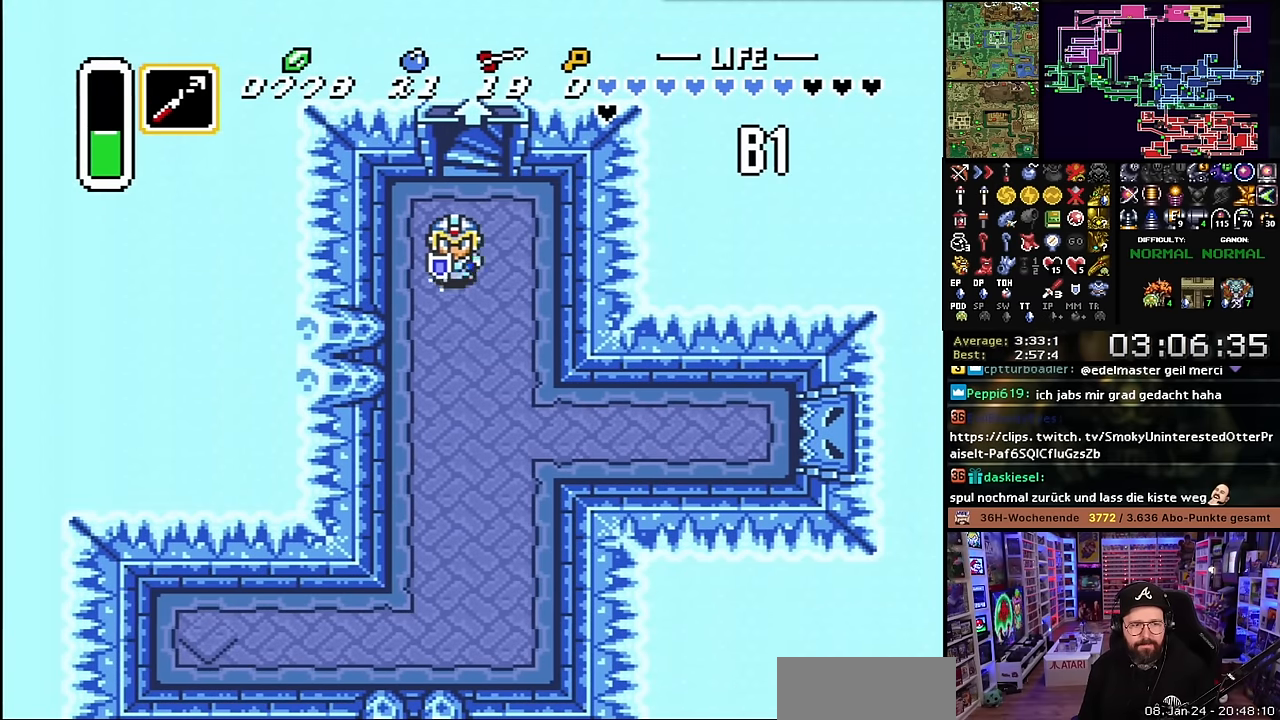
{"buttons": ["DPAD_LEFT"], "events": [[450, "A", "up"], [467, "DPAD_LEFT", "down"]]}
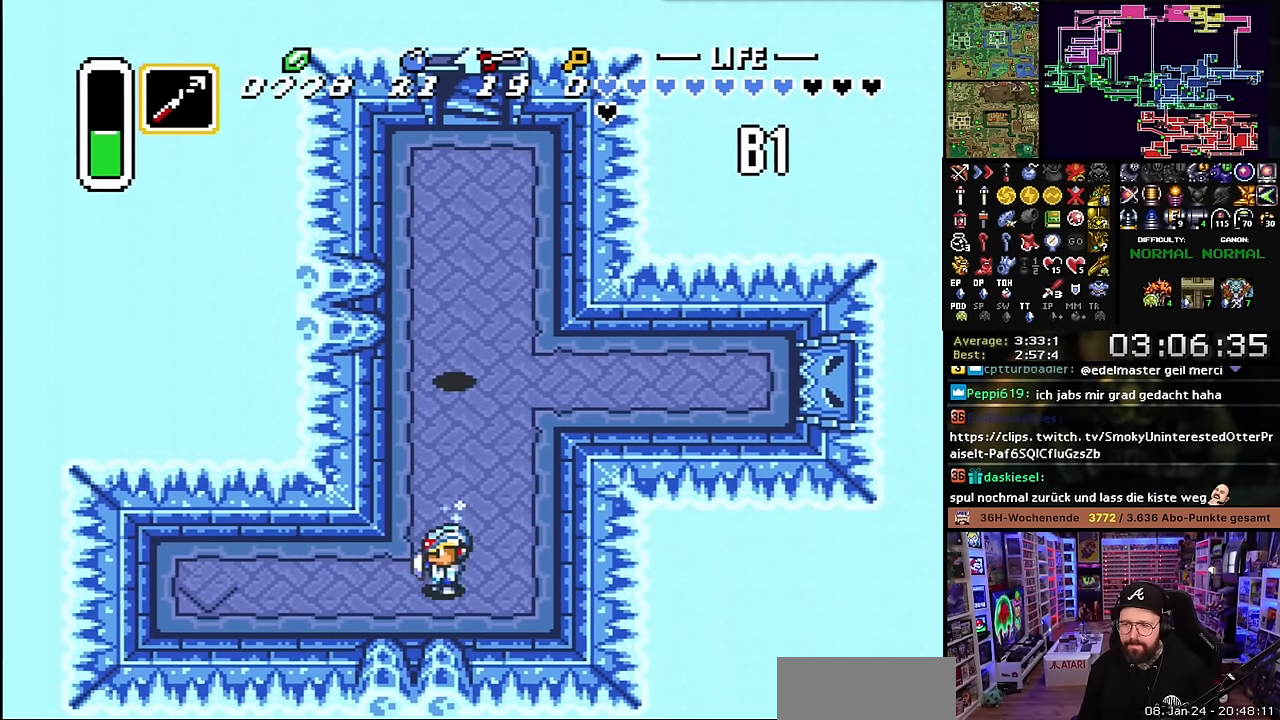
{"buttons": ["A"], "events": [[17, "A", "down"], [67, "DPAD_LEFT", "up"]]}
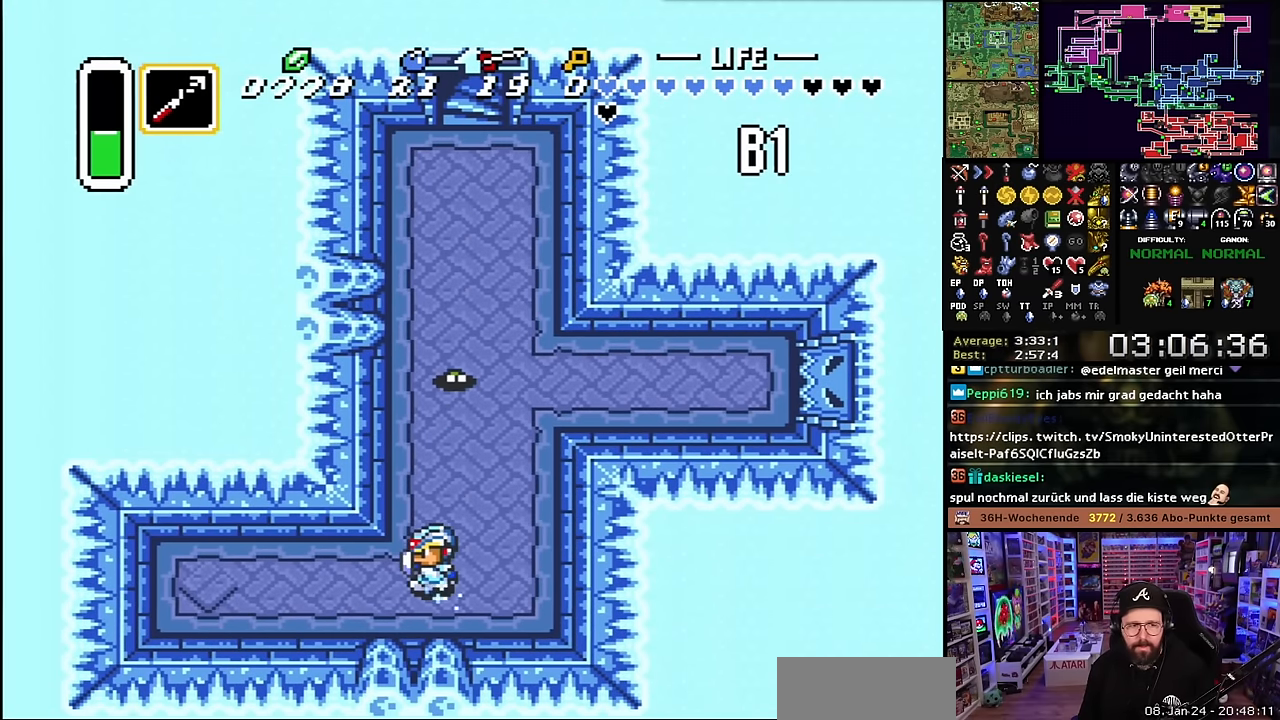
{"buttons": ["DPAD_RIGHT"], "events": [[250, "A", "up"], [250, "DPAD_DOWN", "down"], [267, "A", "down"], [267, "DPAD_DOWN", "up"], [333, "DPAD_RIGHT", "down"], [350, "A", "up"]]}
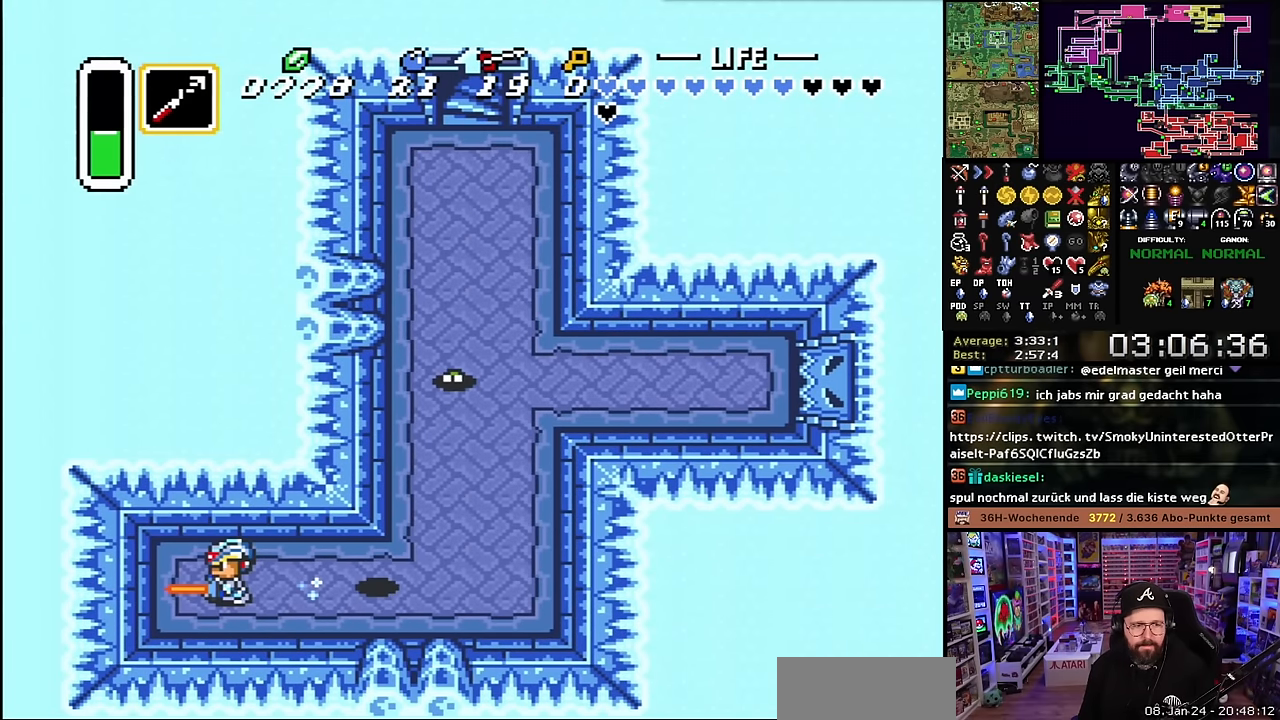
{"buttons": ["DPAD_RIGHT"], "events": [[167, "DPAD_RIGHT", "up"], [167, "DPAD_UP", "down"], [183, "DPAD_RIGHT", "down"], [183, "DPAD_UP", "up"]]}
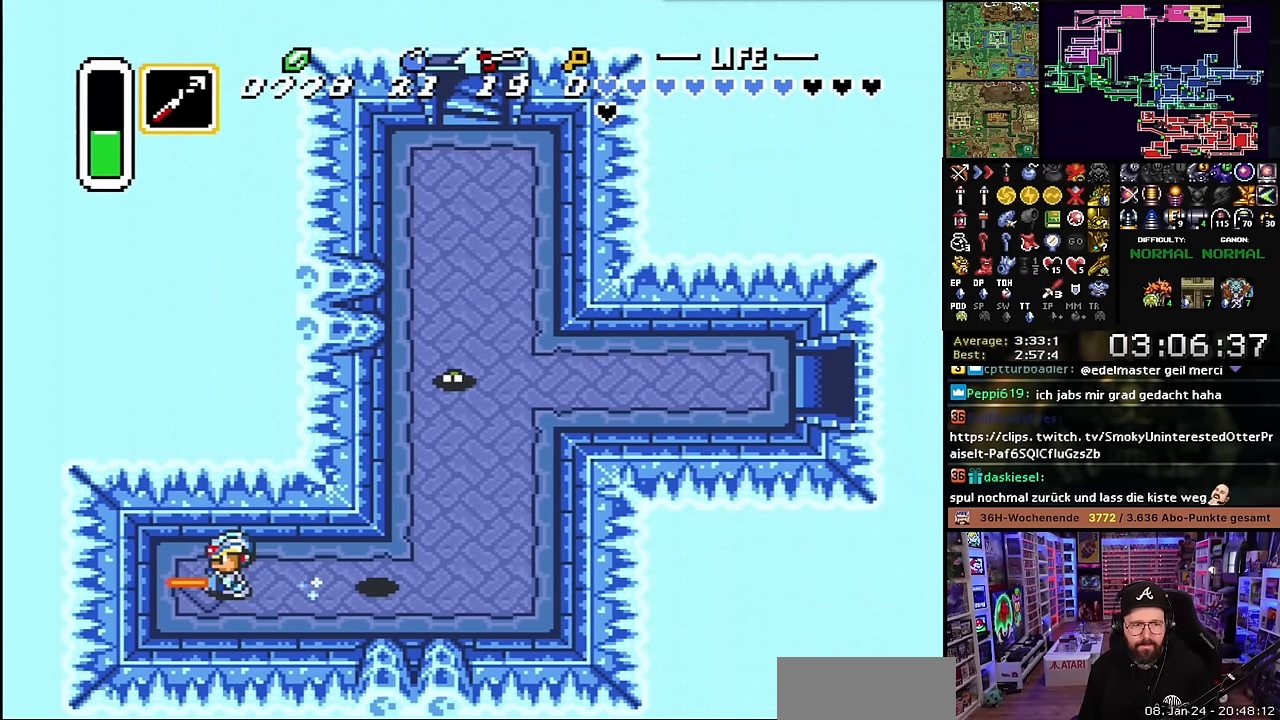
{"buttons": ["DPAD_RIGHT"], "events": []}
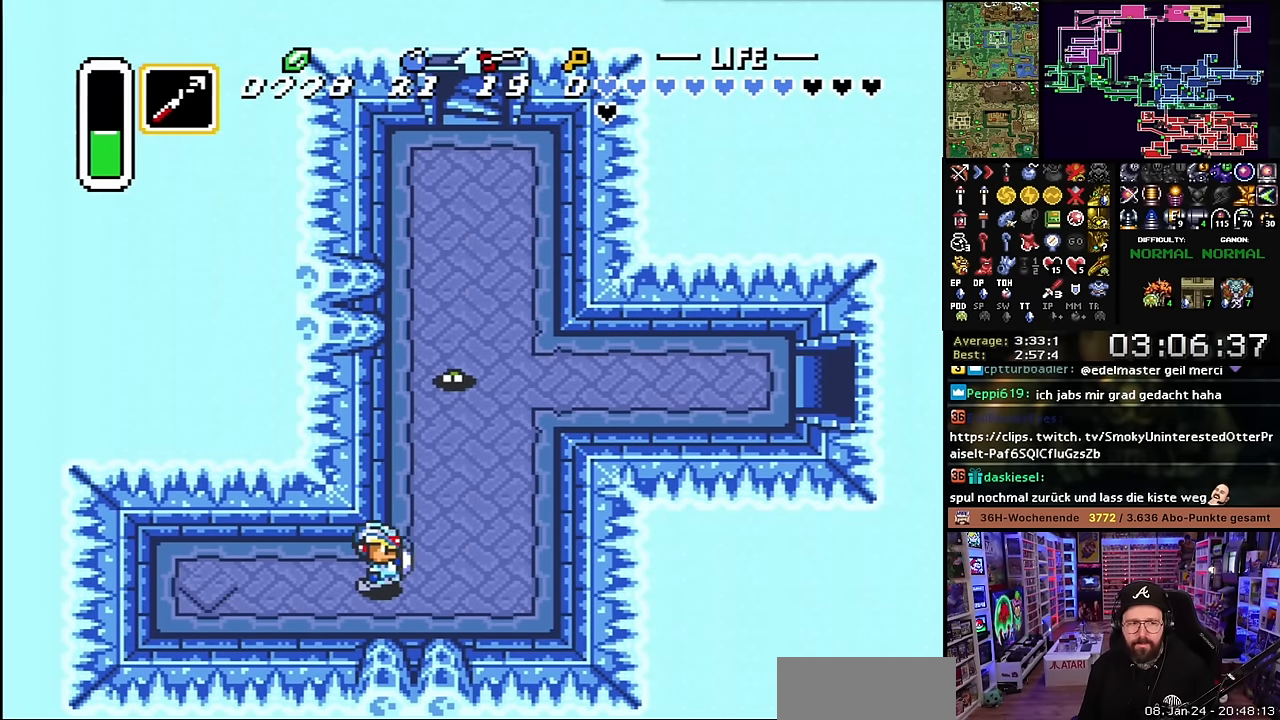
{"buttons": ["A", "DPAD_UP"], "events": [[350, "A", "down"], [417, "DPAD_RIGHT", "up"], [417, "DPAD_UP", "down"]]}
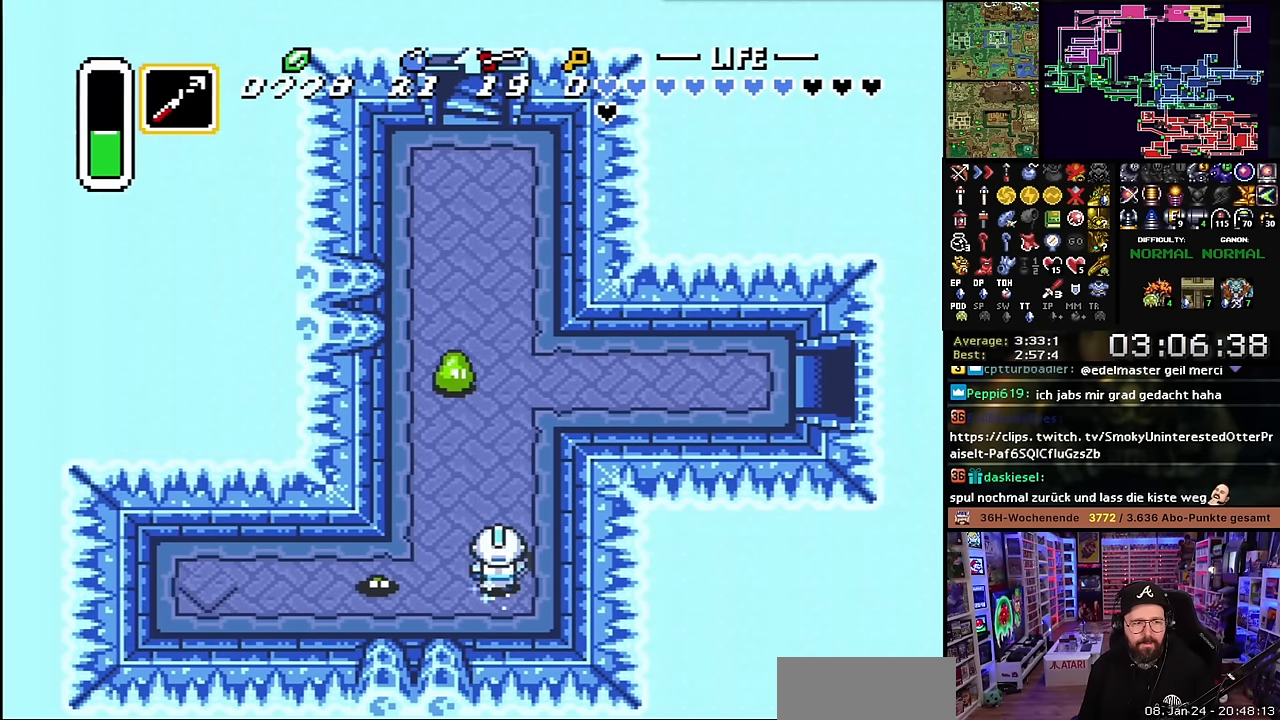
{"buttons": ["A"], "events": [[67, "DPAD_UP", "up"]]}
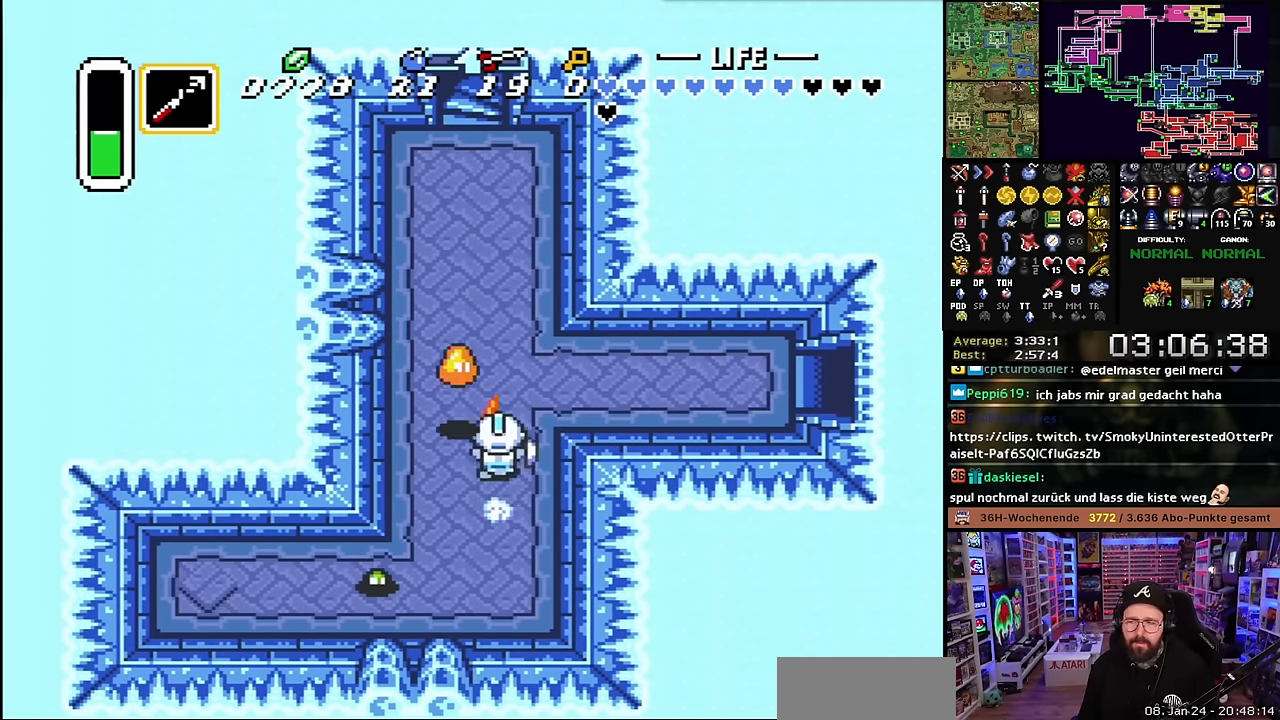
{"buttons": ["A"], "events": [[67, "A", "up"], [83, "DPAD_RIGHT", "down"], [117, "A", "down"], [183, "DPAD_RIGHT", "up"], [467, "A", "up"], [467, "DPAD_DOWN", "down"], [483, "A", "down"], [483, "DPAD_DOWN", "up"]]}
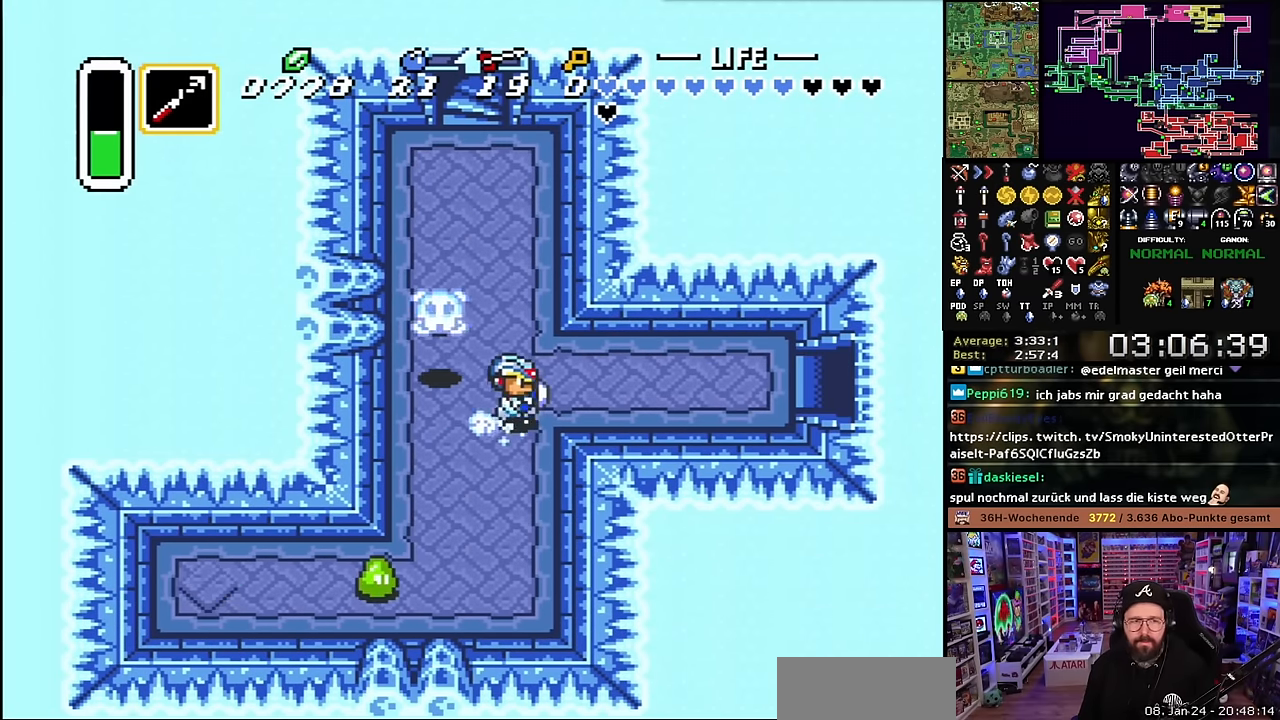
{"buttons": ["A"], "events": [[383, "A", "up"], [383, "DPAD_DOWN", "down"], [400, "A", "down"], [400, "DPAD_DOWN", "up"]]}
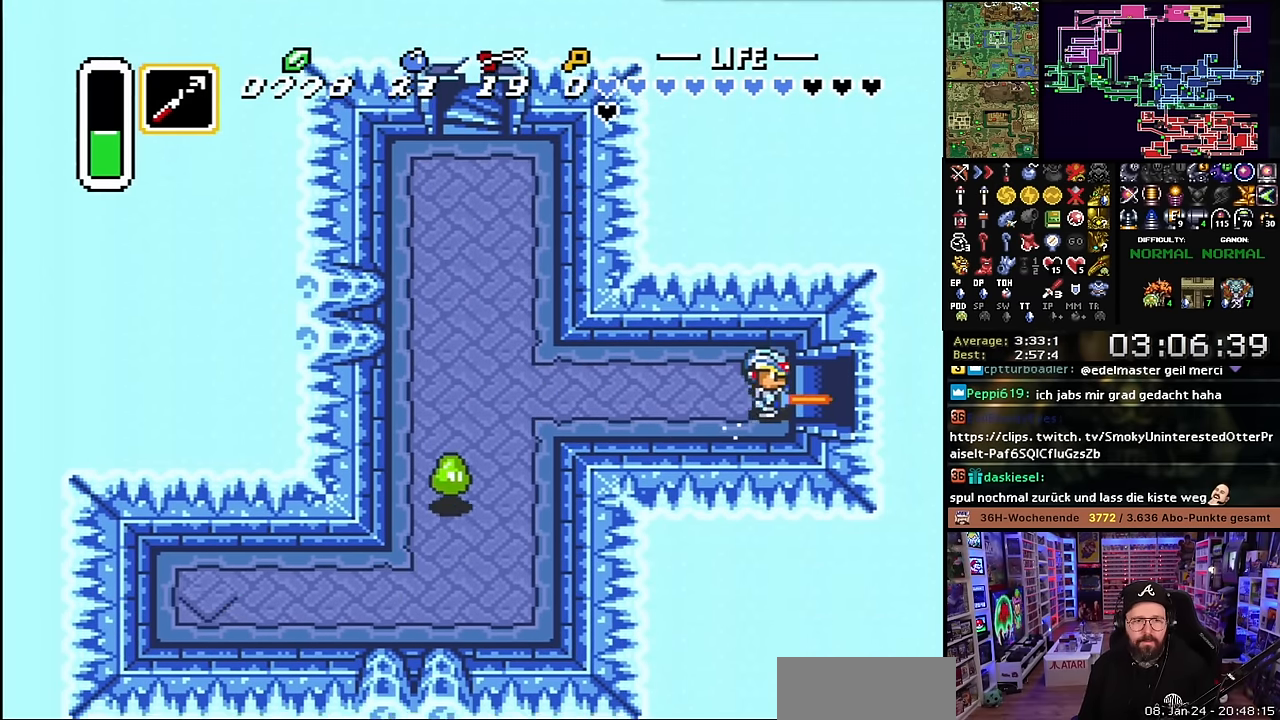
{"buttons": ["A"], "events": []}
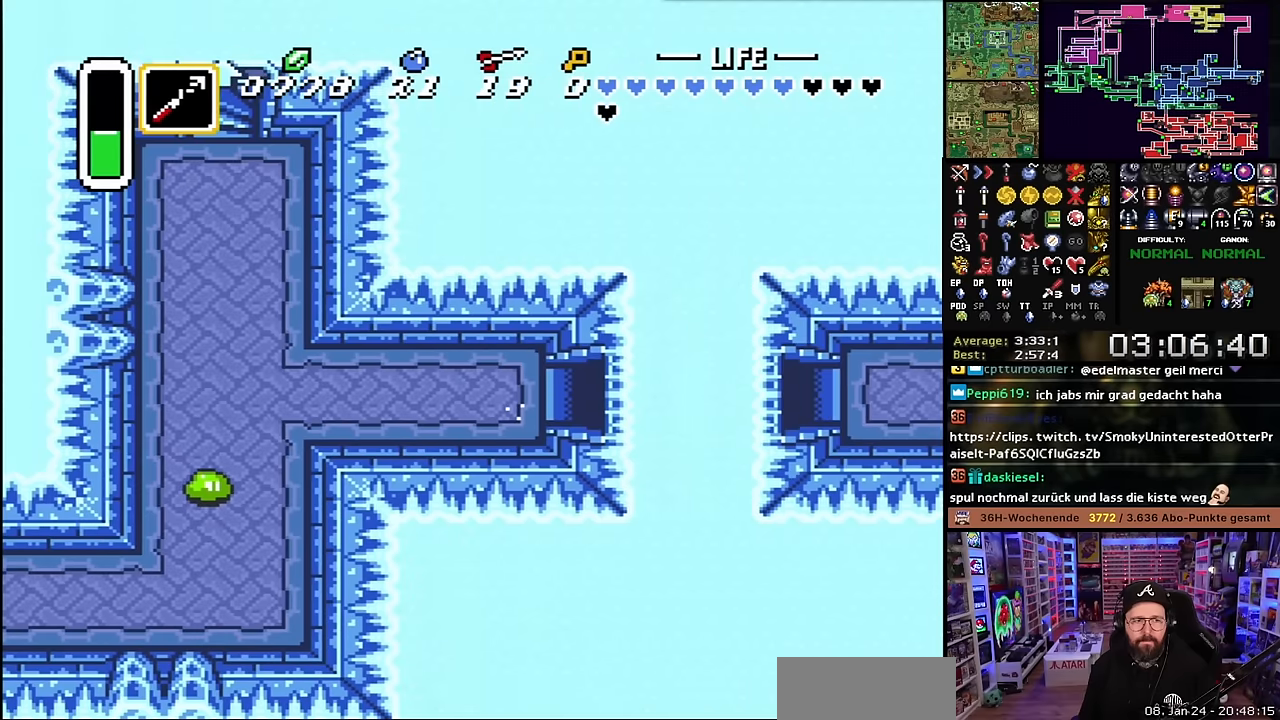
{"buttons": ["DPAD_RIGHT"], "events": [[283, "A", "up"], [366, "A", "down"], [466, "A", "up"], [466, "DPAD_RIGHT", "down"]]}
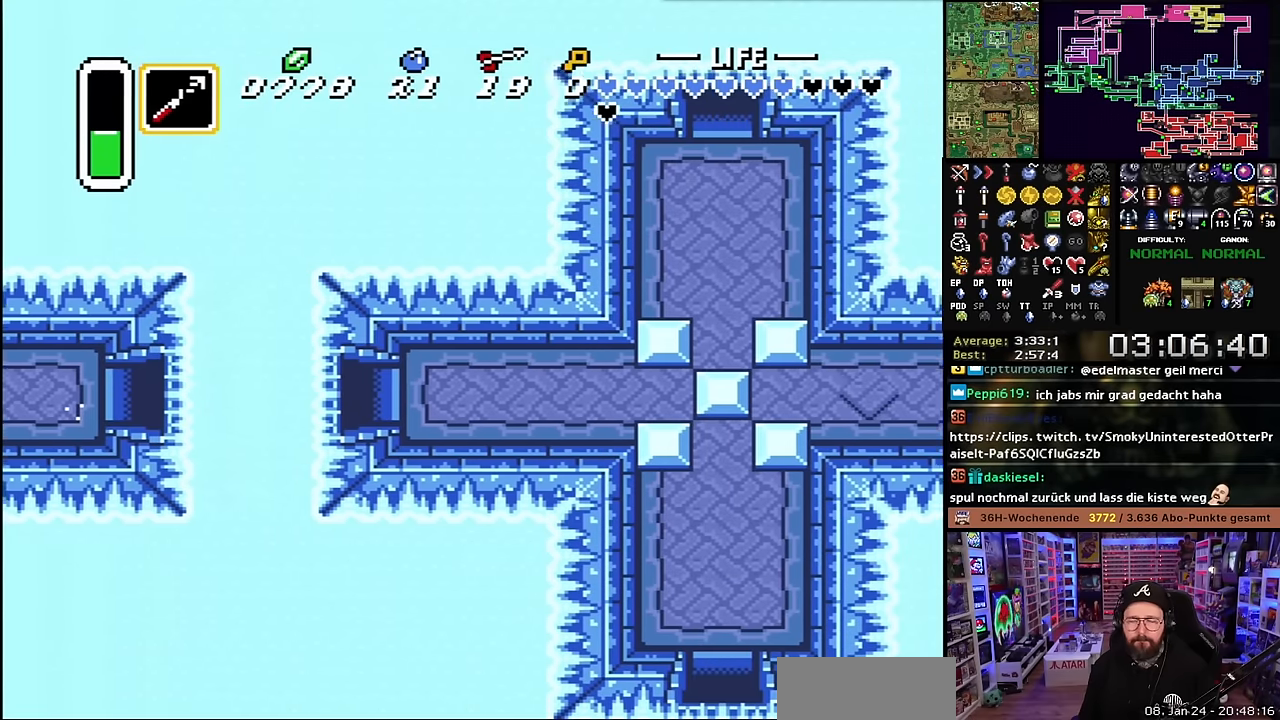
{"buttons": ["DPAD_RIGHT"], "events": [[50, "A", "down"], [83, "DPAD_DOWN", "down"], [150, "A", "up"], [183, "DPAD_DOWN", "up"], [233, "A", "down"], [333, "A", "up"], [366, "A", "down"], [483, "A", "up"]]}
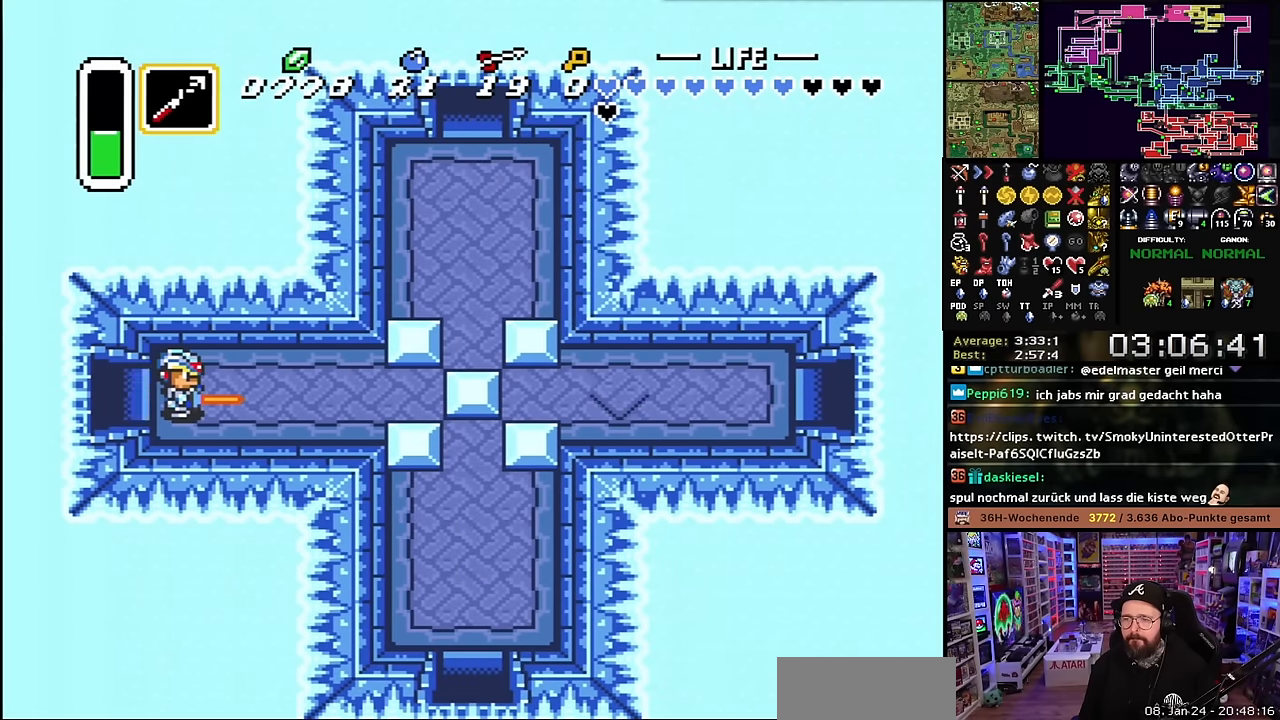
{"buttons": ["Y", "DPAD_RIGHT"], "events": [[166, "Y", "down"], [250, "Y", "up"], [316, "Y", "down"], [416, "Y", "up"], [483, "Y", "down"]]}
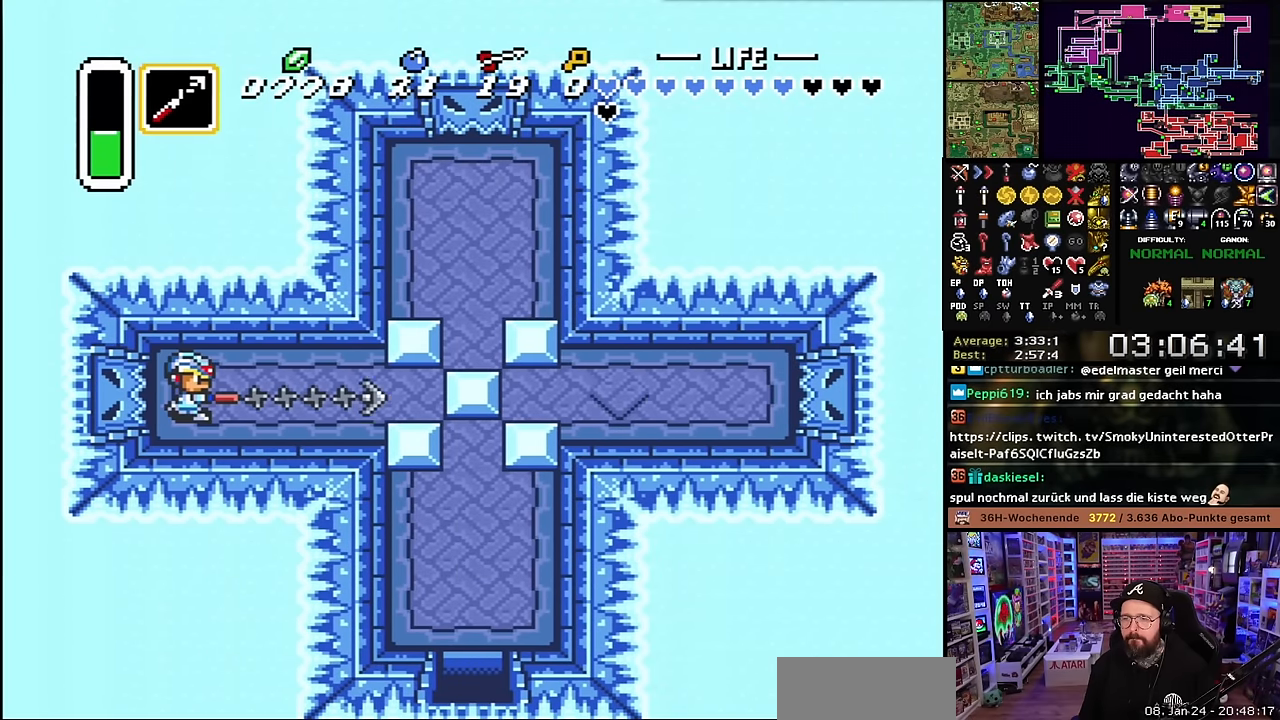
{"buttons": ["DPAD_RIGHT"], "events": [[100, "Y", "up"], [166, "DPAD_RIGHT", "up"], [166, "DPAD_UP", "down"], [183, "DPAD_RIGHT", "down"], [183, "DPAD_UP", "up"]]}
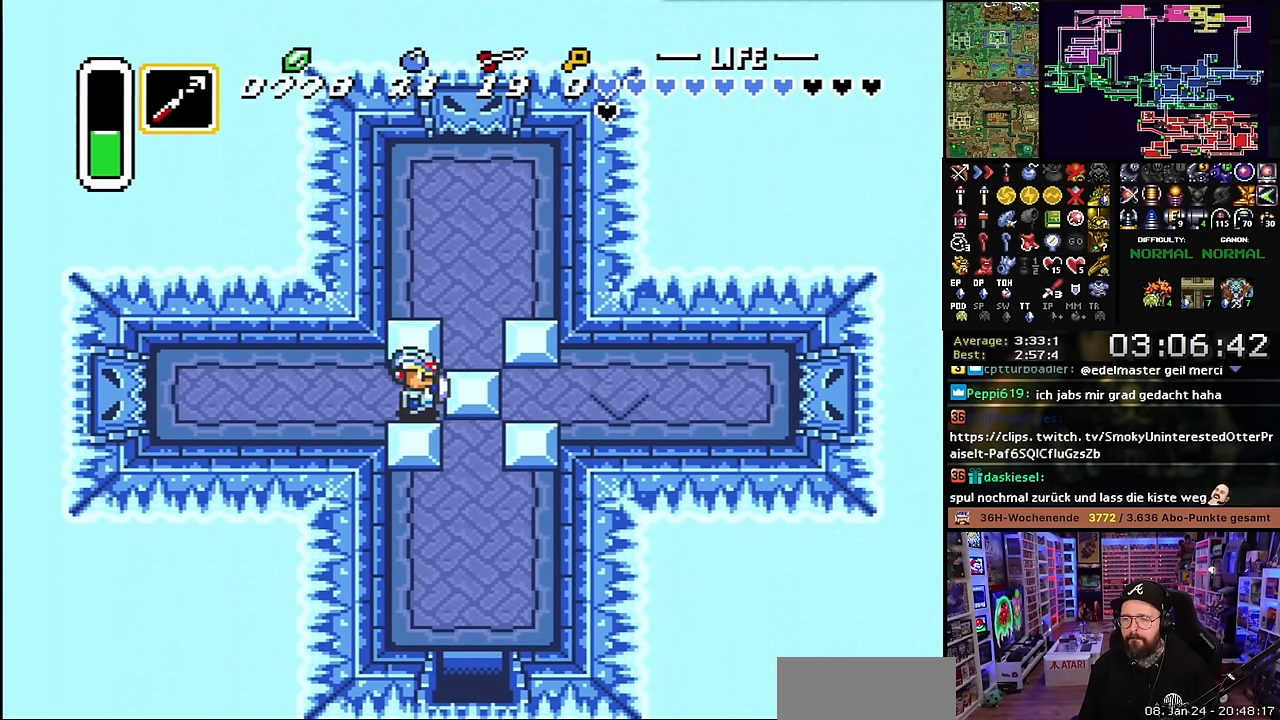
{"buttons": ["DPAD_RIGHT"], "events": [[83, "DPAD_RIGHT", "up"], [100, "DPAD_RIGHT", "down"]]}
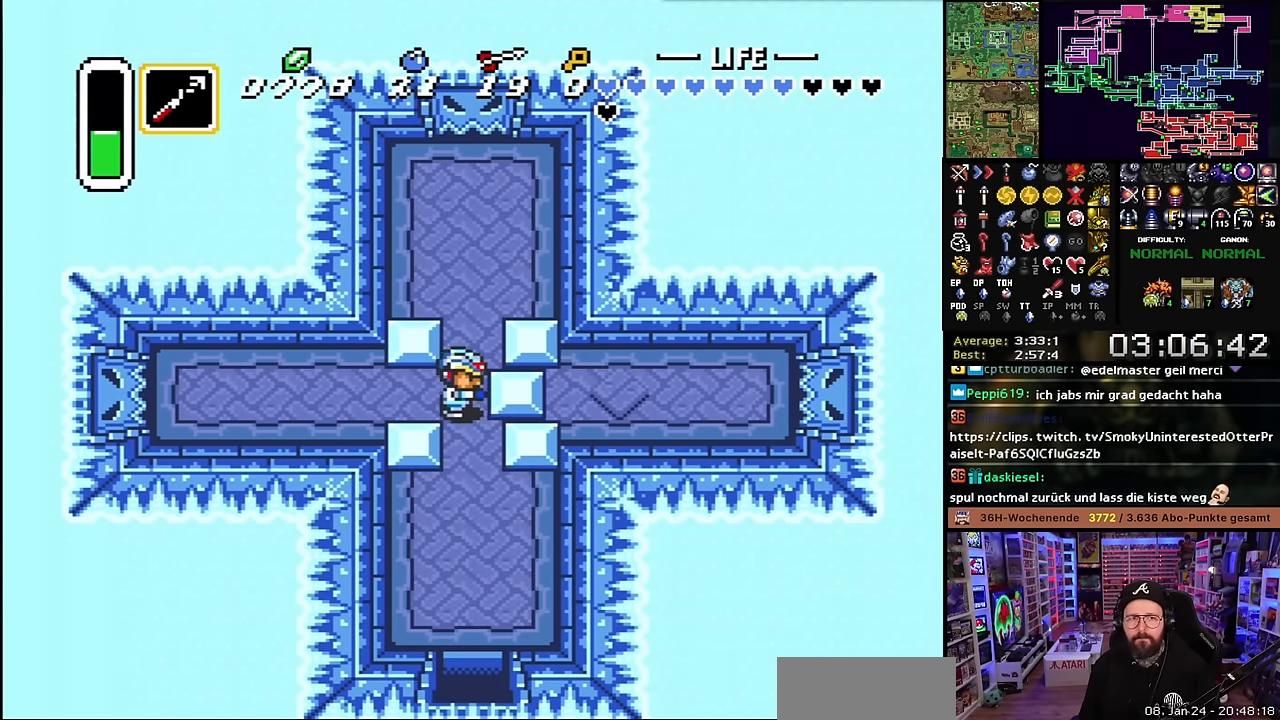
{"buttons": ["A"], "events": [[16, "DPAD_DOWN", "down"], [33, "A", "down"], [50, "DPAD_RIGHT", "up"], [333, "DPAD_DOWN", "up"]]}
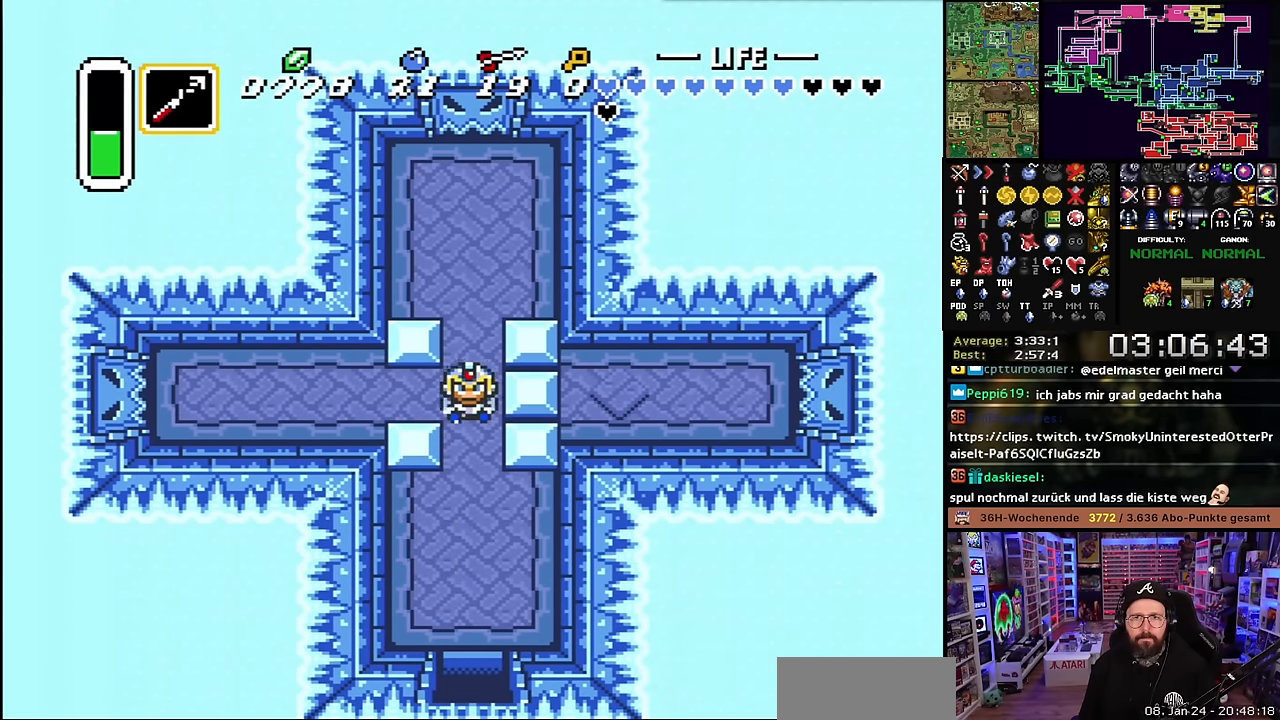
{"buttons": ["A"], "events": []}
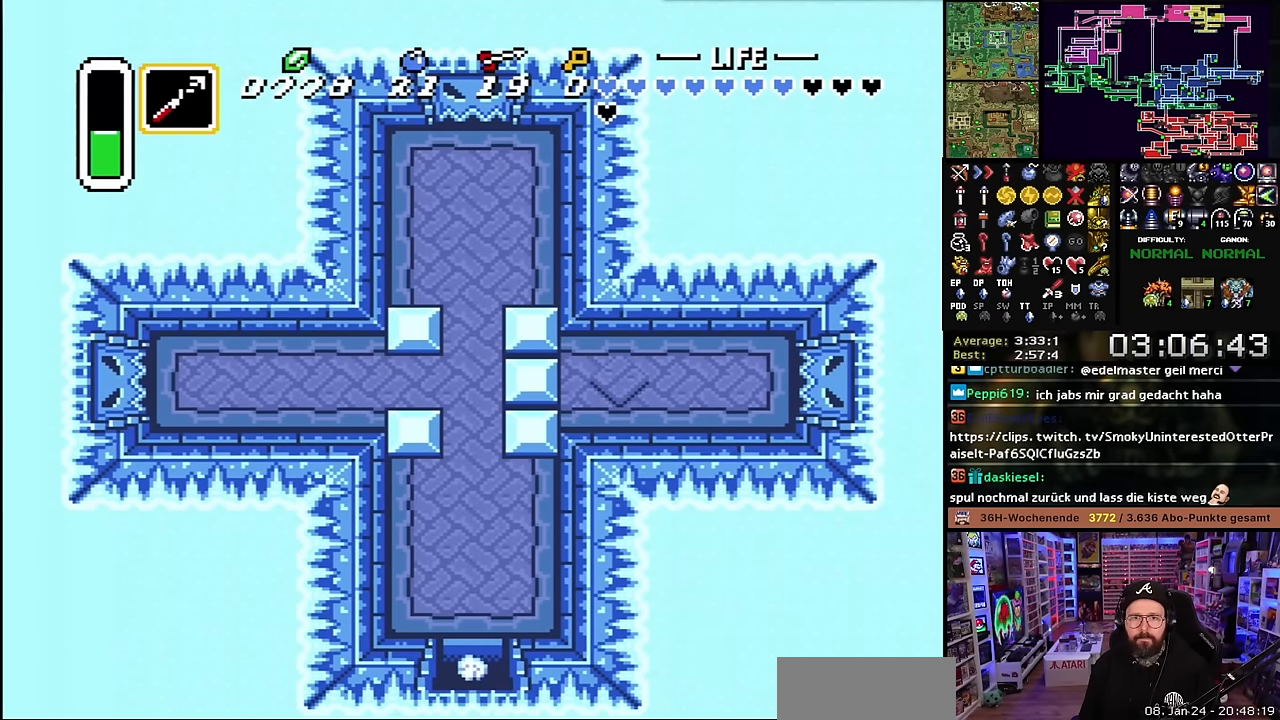
{"buttons": [], "events": [[433, "A", "up"]]}
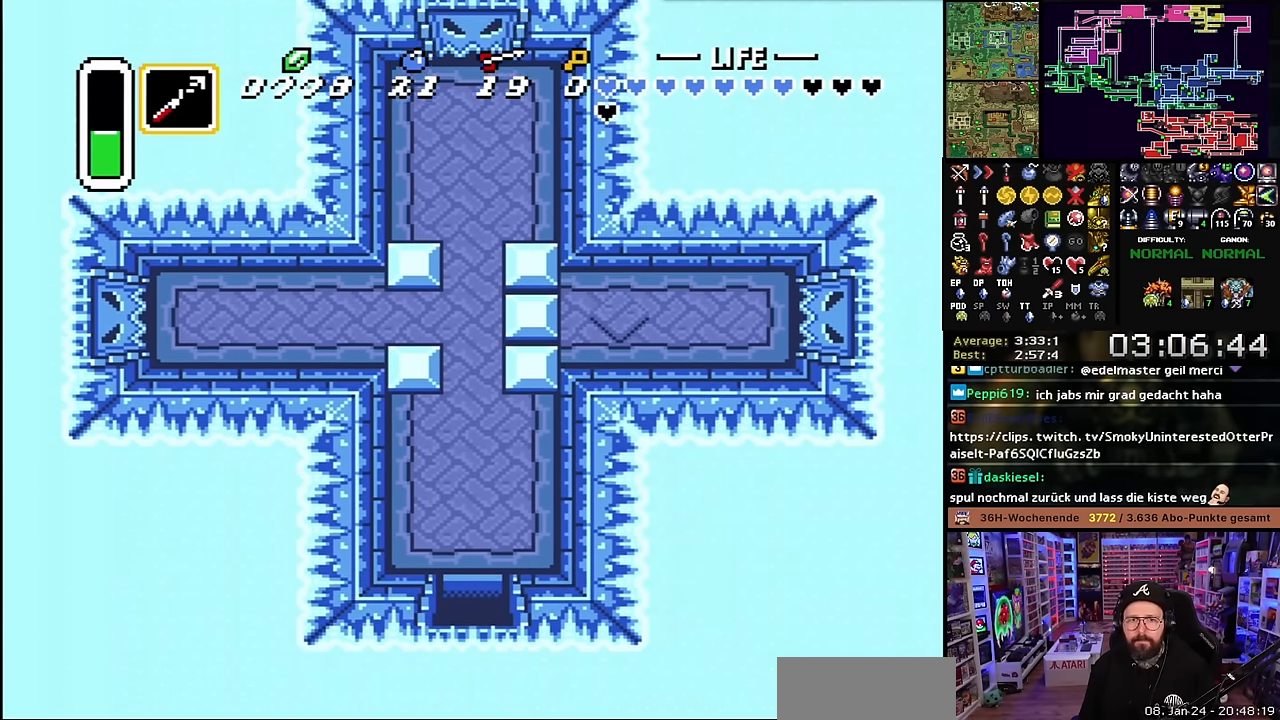
{"buttons": ["DPAD_UP"], "events": [[16, "A", "down"], [133, "A", "up"], [200, "A", "down"], [316, "A", "up"], [400, "A", "down"], [400, "DPAD_UP", "down"], [500, "A", "up"]]}
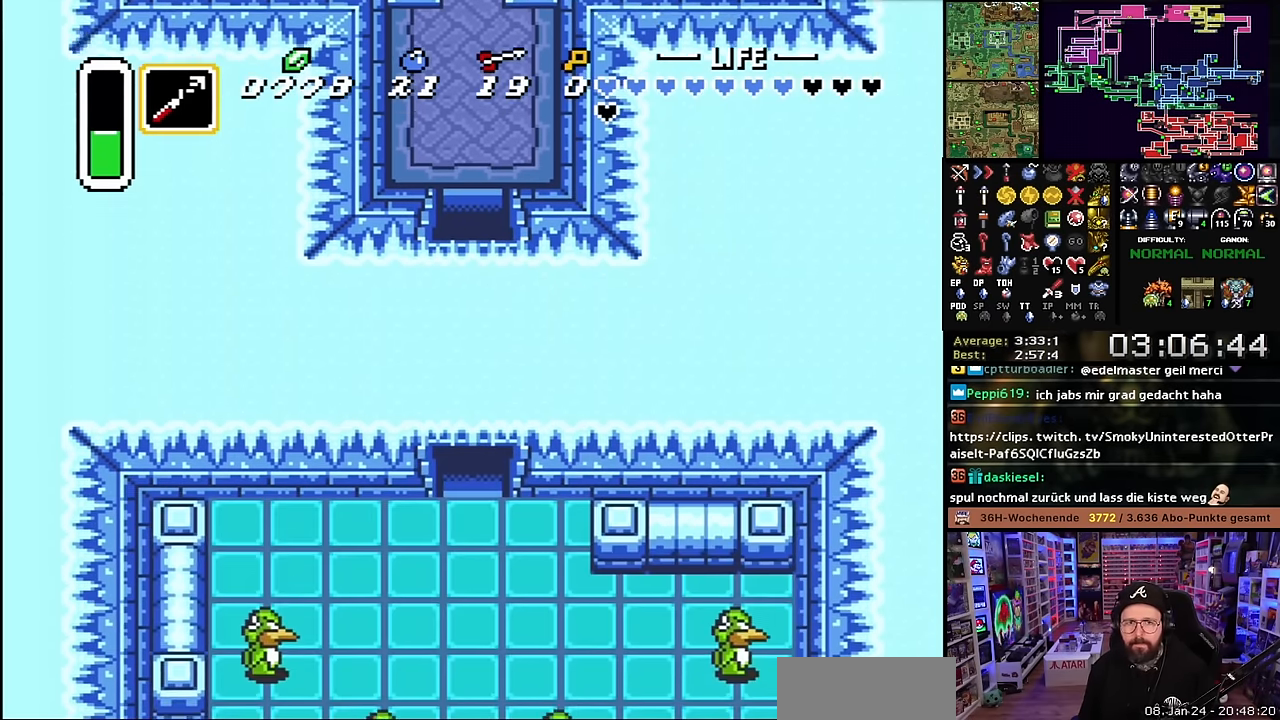
{"buttons": [], "events": [[83, "A", "down"], [200, "A", "up"], [300, "A", "down"], [316, "DPAD_UP", "up"], [383, "A", "up"]]}
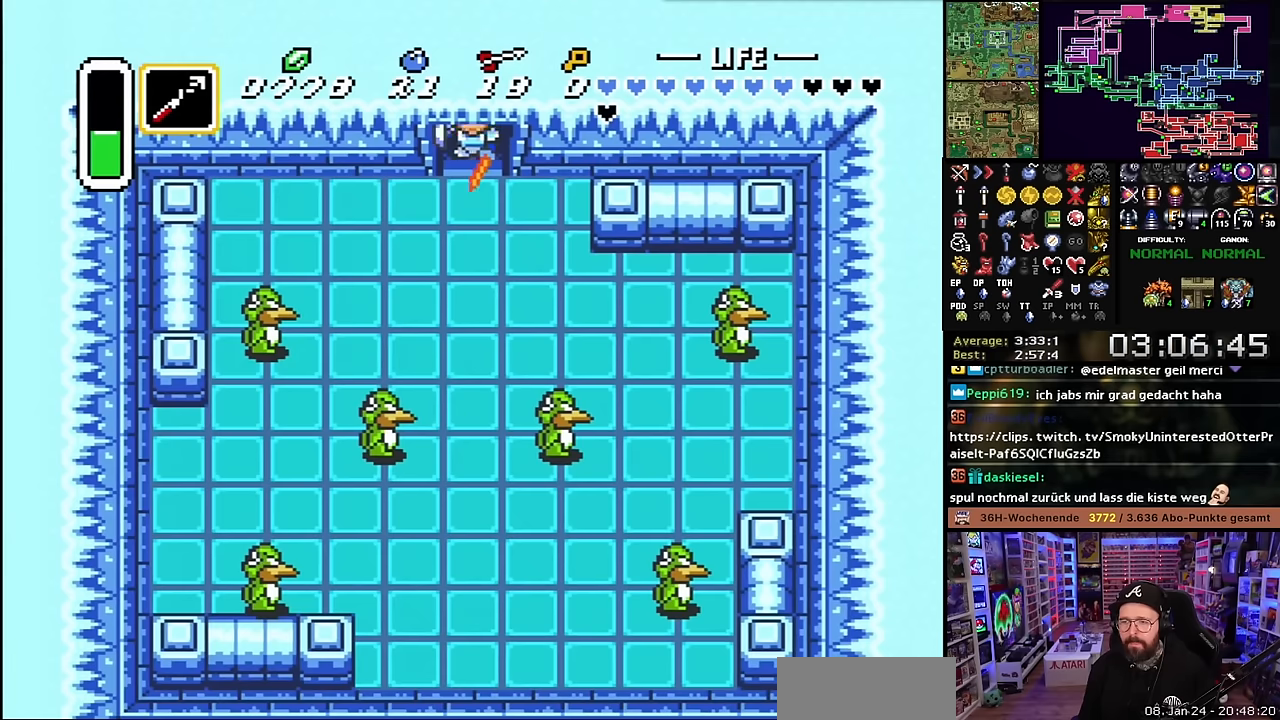
{"buttons": ["DPAD_UP"], "events": [[133, "DPAD_UP", "down"]]}
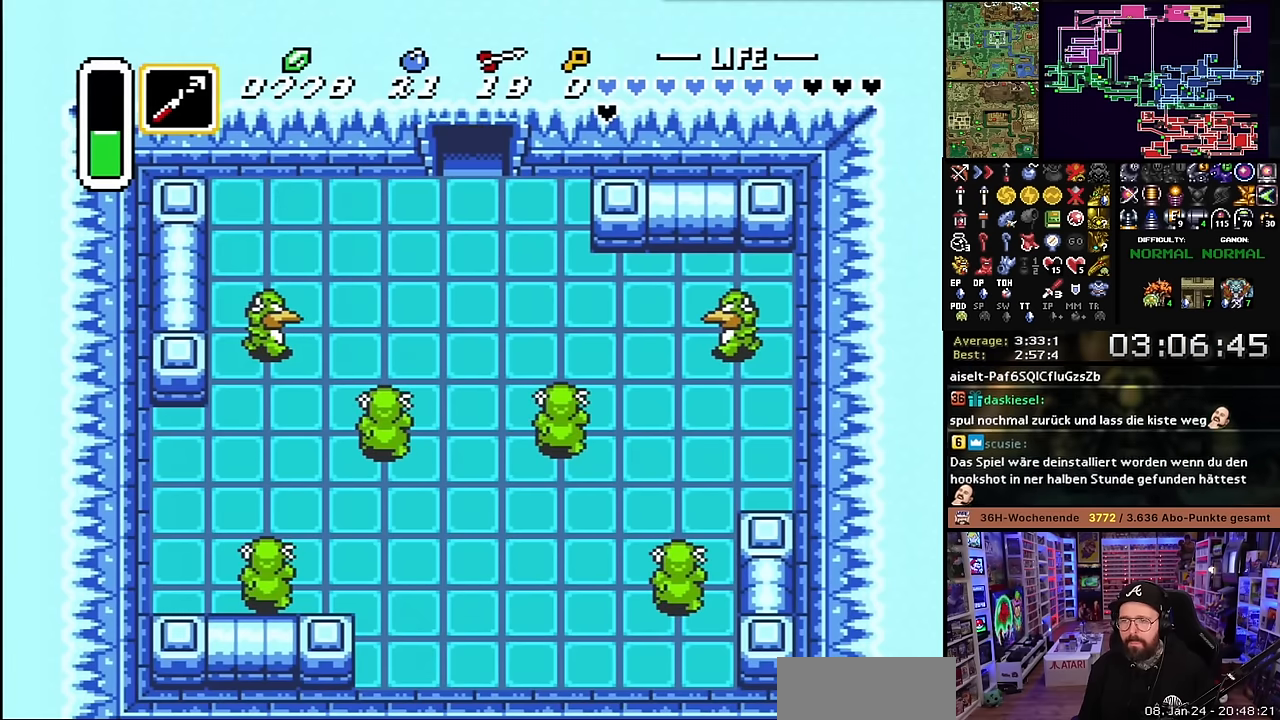
{"buttons": [], "events": [[166, "A", "down"], [250, "A", "up"], [300, "DPAD_UP", "up"], [350, "A", "down"], [466, "A", "up"]]}
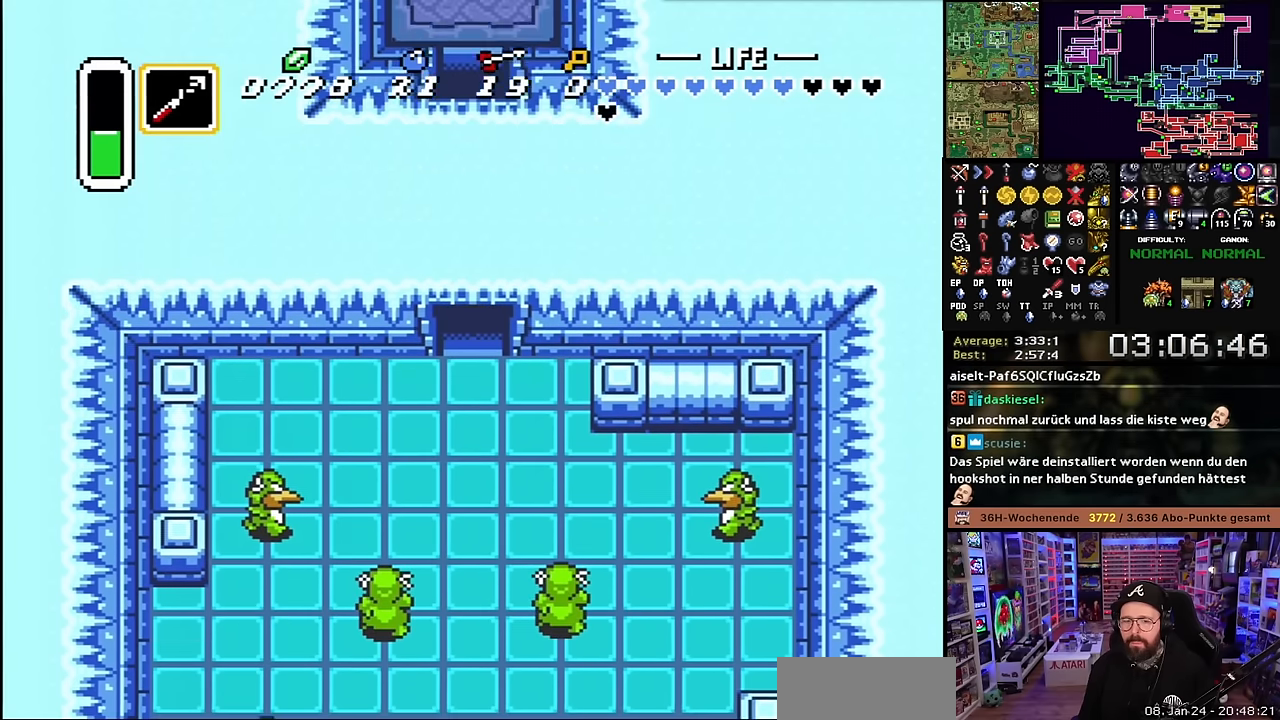
{"buttons": ["A"], "events": [[66, "A", "down"], [183, "A", "up"], [283, "A", "down"], [400, "A", "up"], [483, "A", "down"]]}
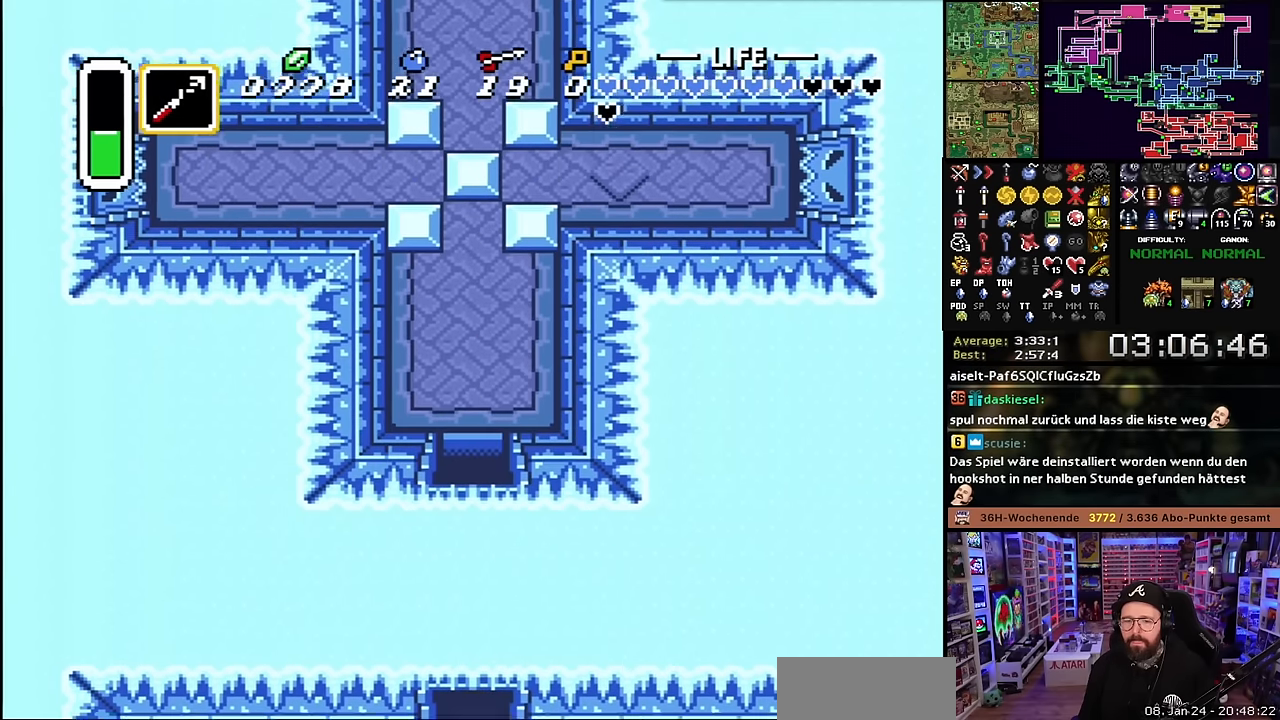
{"buttons": ["DPAD_UP"], "events": [[83, "A", "up"], [200, "A", "down"], [250, "DPAD_UP", "down"], [283, "A", "up"], [316, "A", "down"], [450, "A", "up"]]}
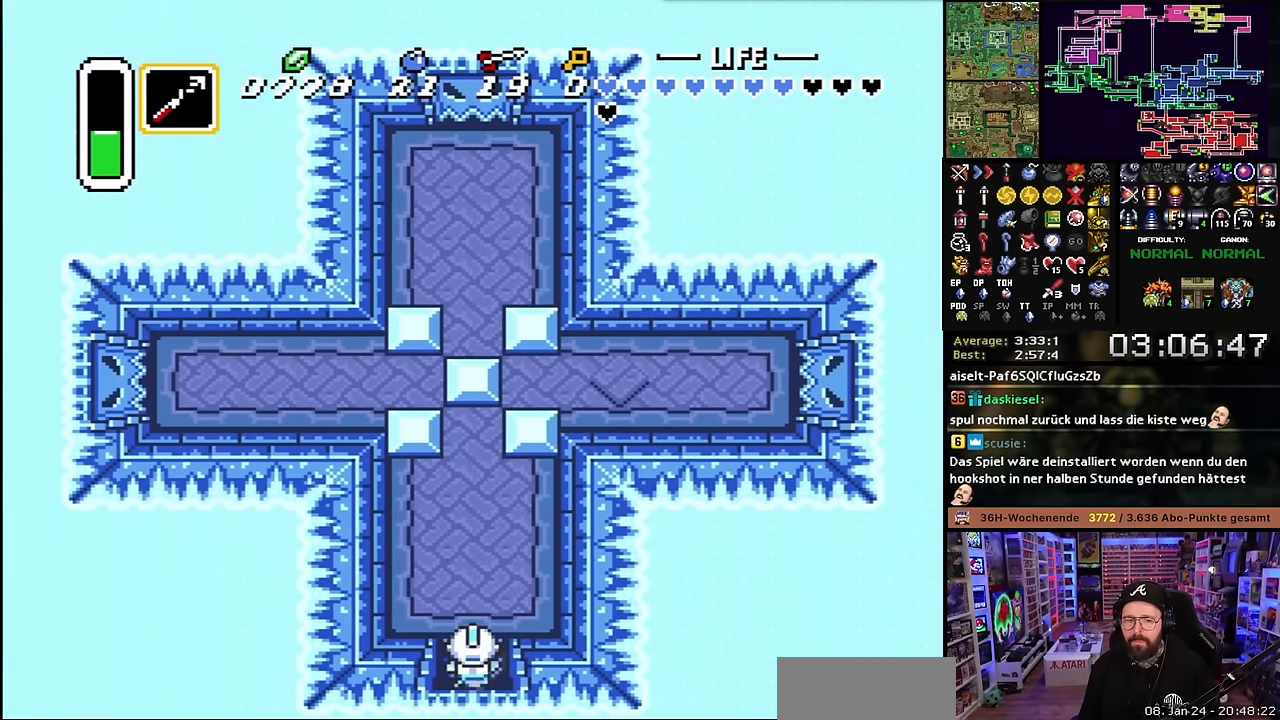
{"buttons": ["DPAD_UP"], "events": [[166, "Y", "down"], [233, "Y", "up"], [316, "Y", "down"], [416, "Y", "up"]]}
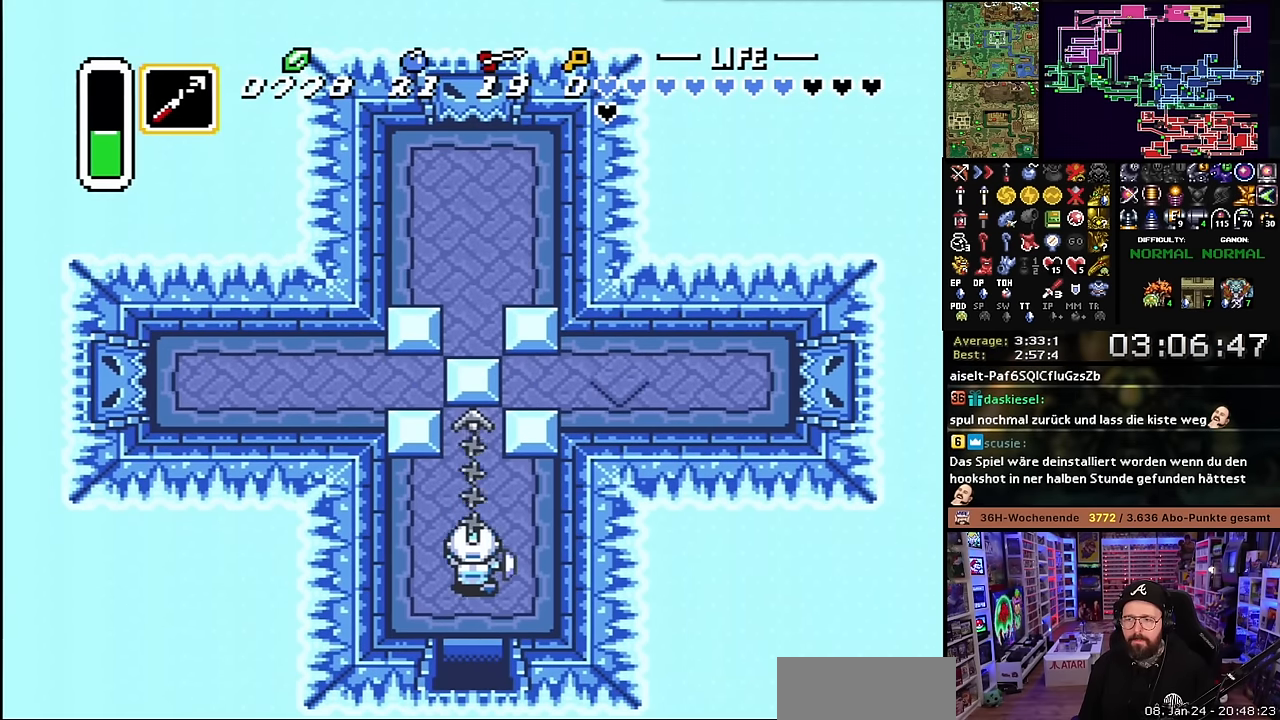
{"buttons": ["DPAD_UP"], "events": []}
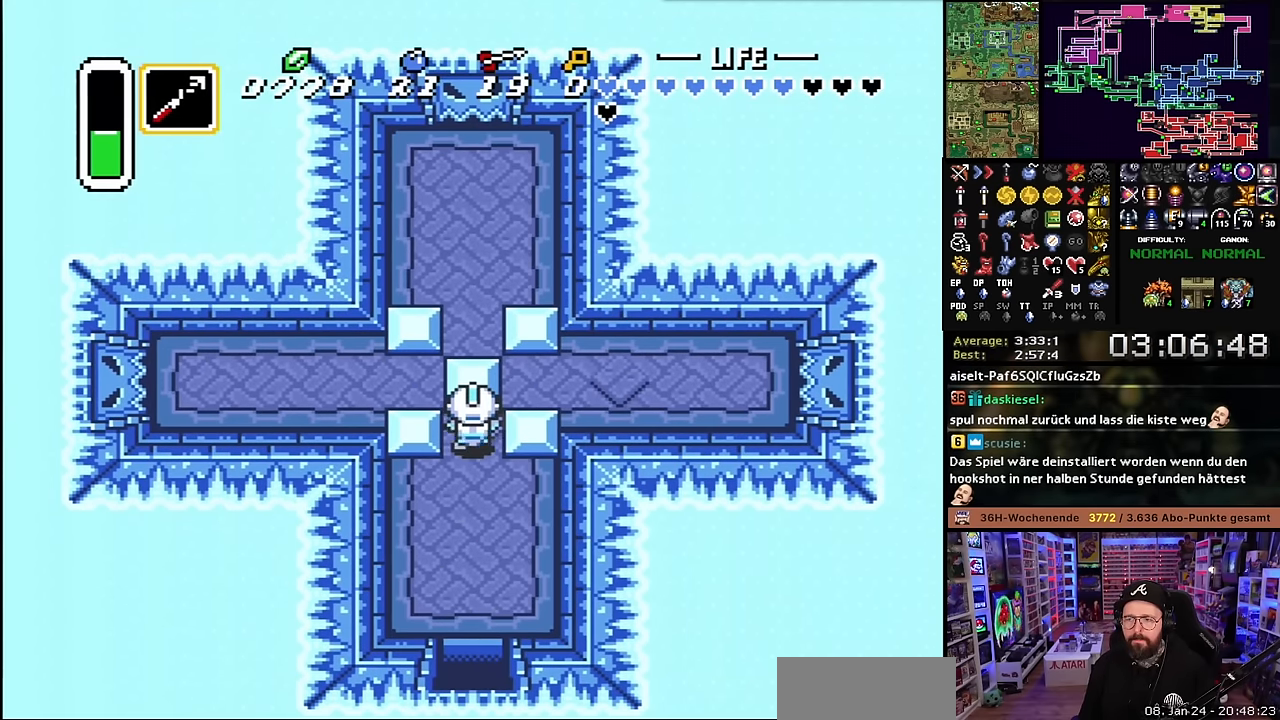
{"buttons": ["A"], "events": [[200, "DPAD_RIGHT", "down"], [216, "A", "down"], [233, "DPAD_UP", "up"], [350, "DPAD_RIGHT", "up"]]}
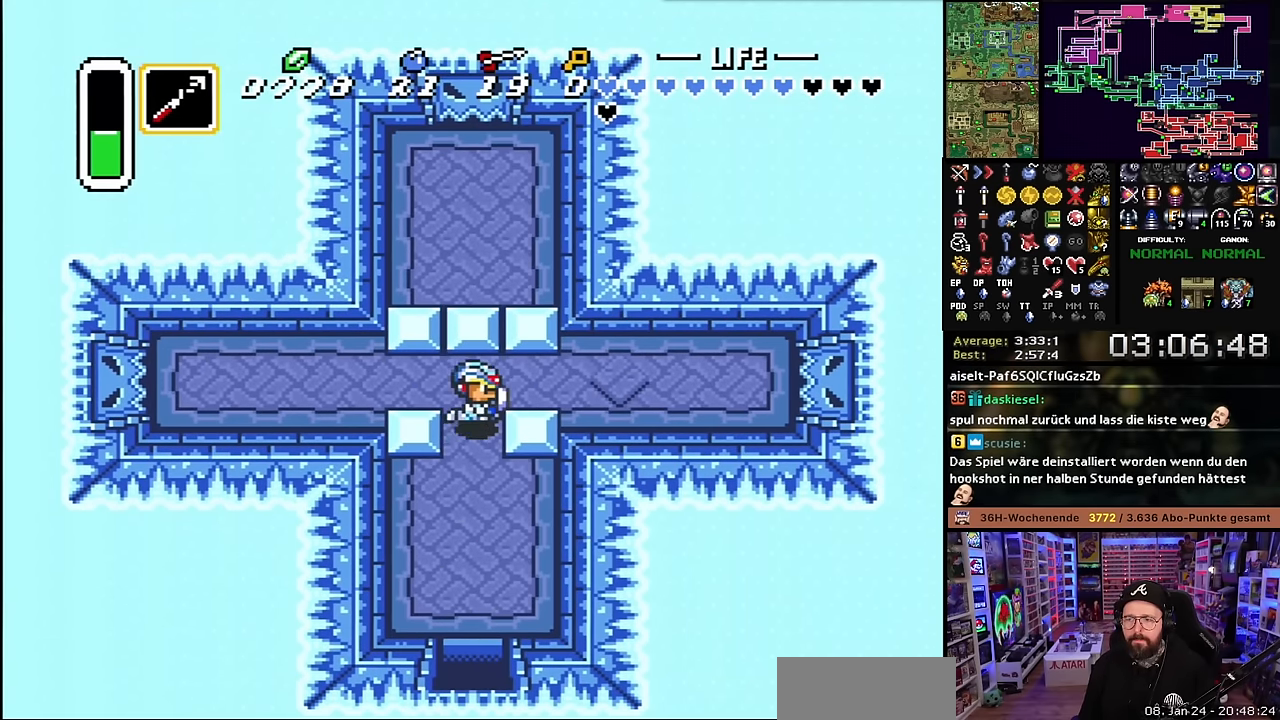
{"buttons": ["A"], "events": []}